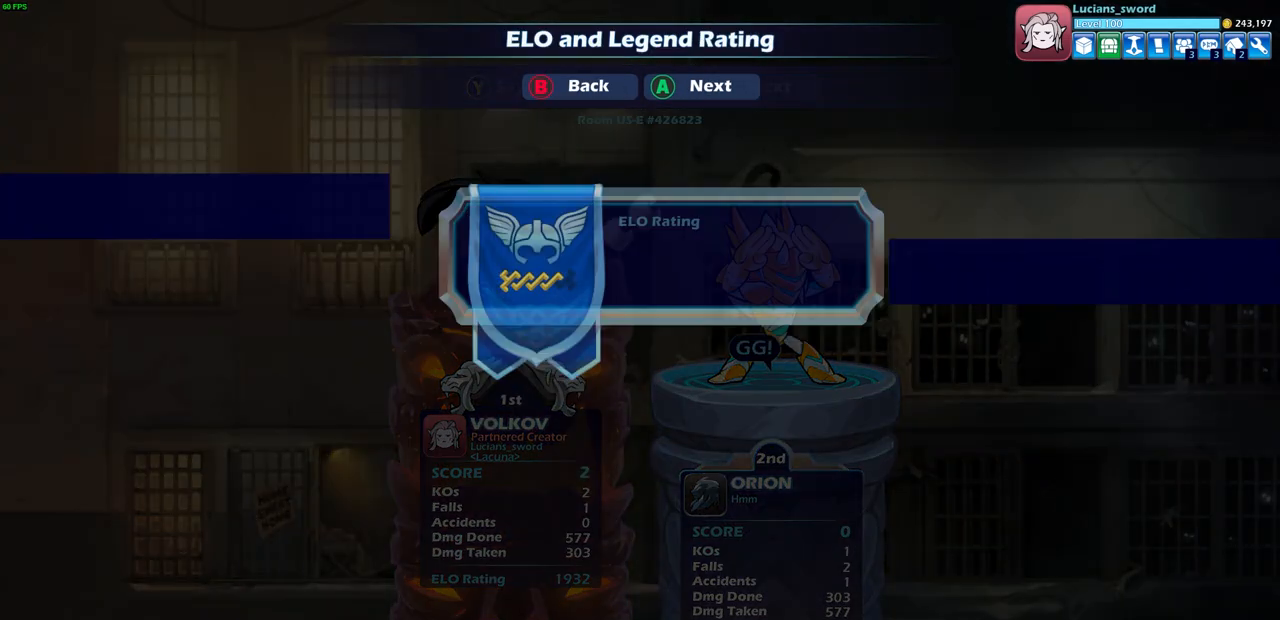
Gameplay with a controller (PlayStation layout); each line is a JSON object with the inputs held at the frame after it. "events" lists button and stick changes between this image and that frame as [ms after this image, input, new state], when the widget could be followed in between.
{"buttons": [], "left_stick": "center", "right_stick": "center", "events": []}
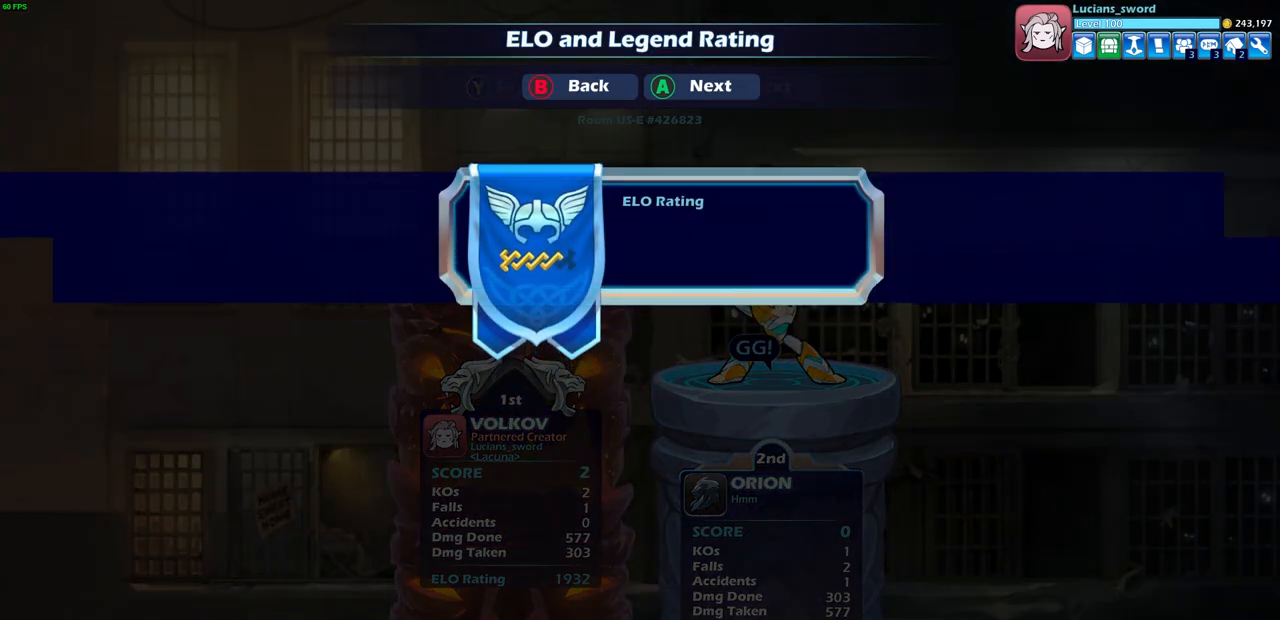
{"buttons": [], "left_stick": "center", "right_stick": "center", "events": []}
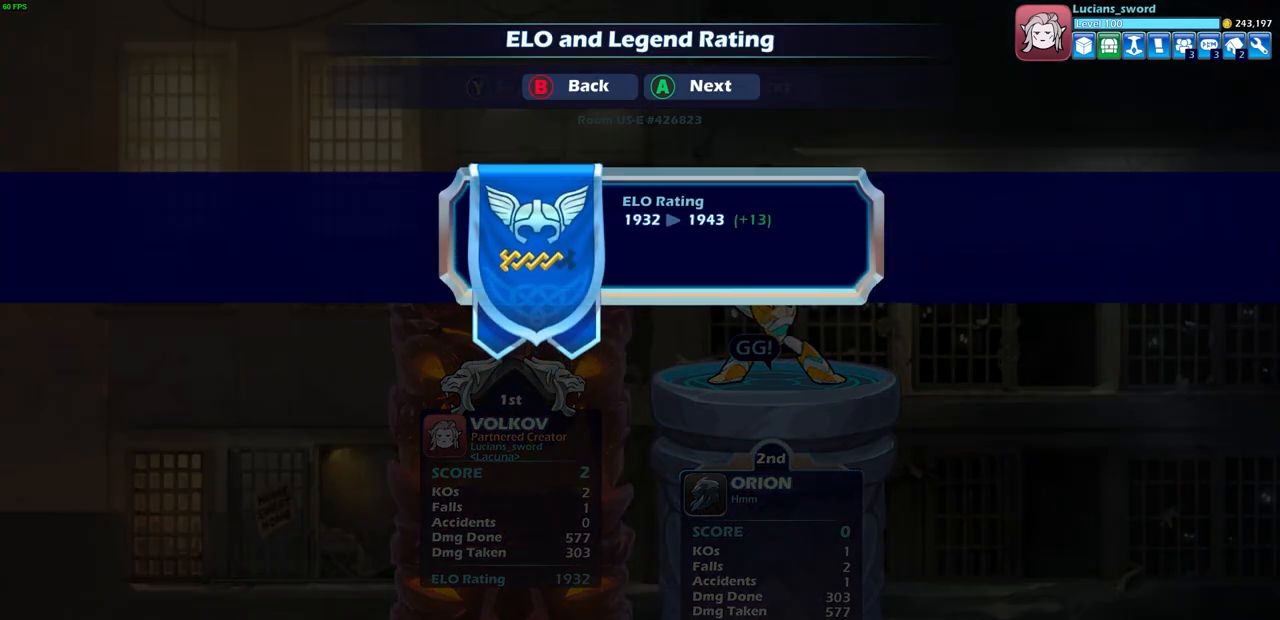
{"buttons": ["CROSS"], "left_stick": "center", "right_stick": "center", "events": [[400, "CROSS", "down"]]}
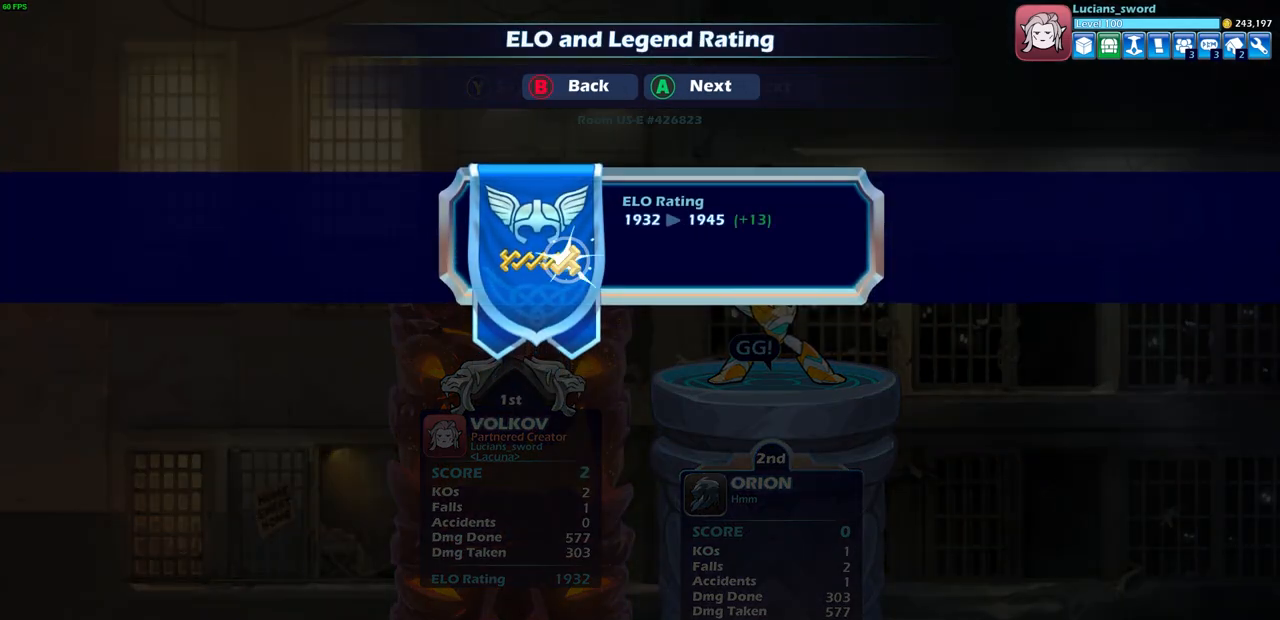
{"buttons": [], "left_stick": "center", "right_stick": "center", "events": [[50, "CROSS", "up"]]}
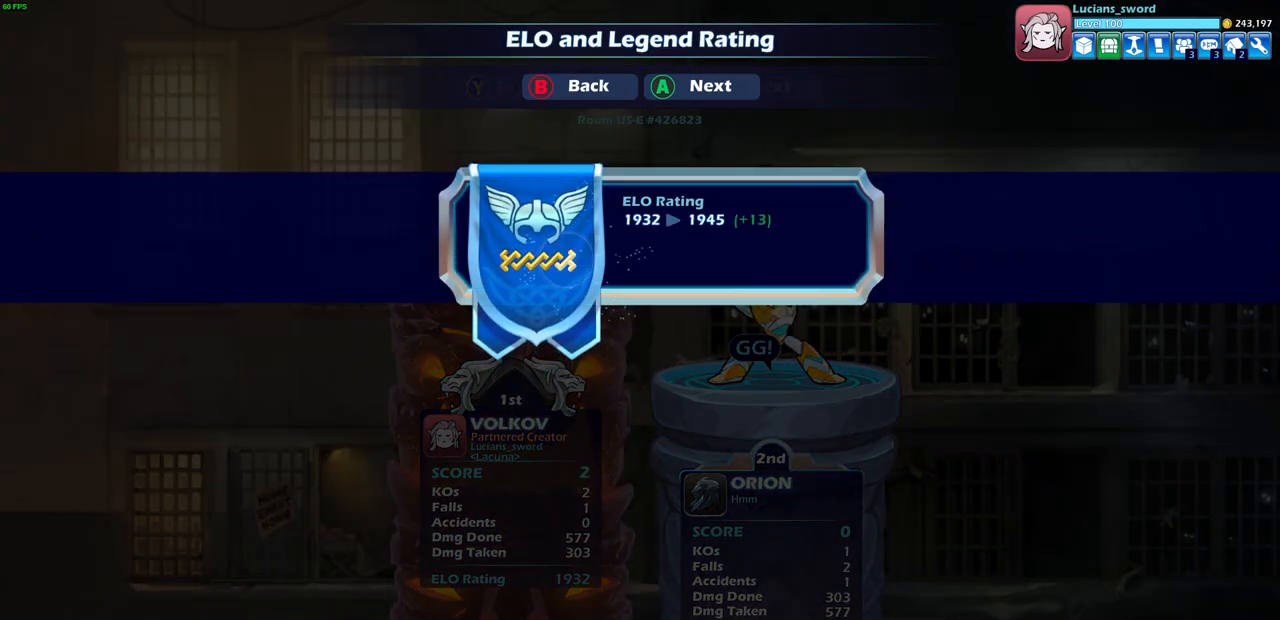
{"buttons": [], "left_stick": "center", "right_stick": "center", "events": []}
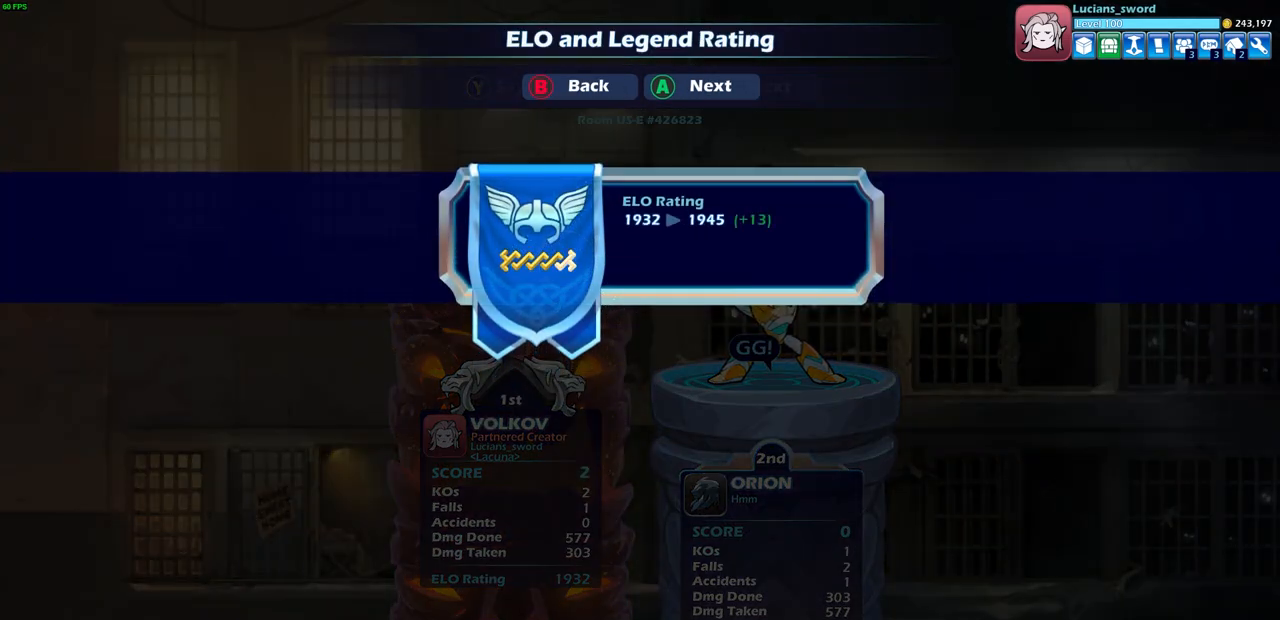
{"buttons": [], "left_stick": "center", "right_stick": "center", "events": [[350, "CROSS", "down"], [450, "CROSS", "up"]]}
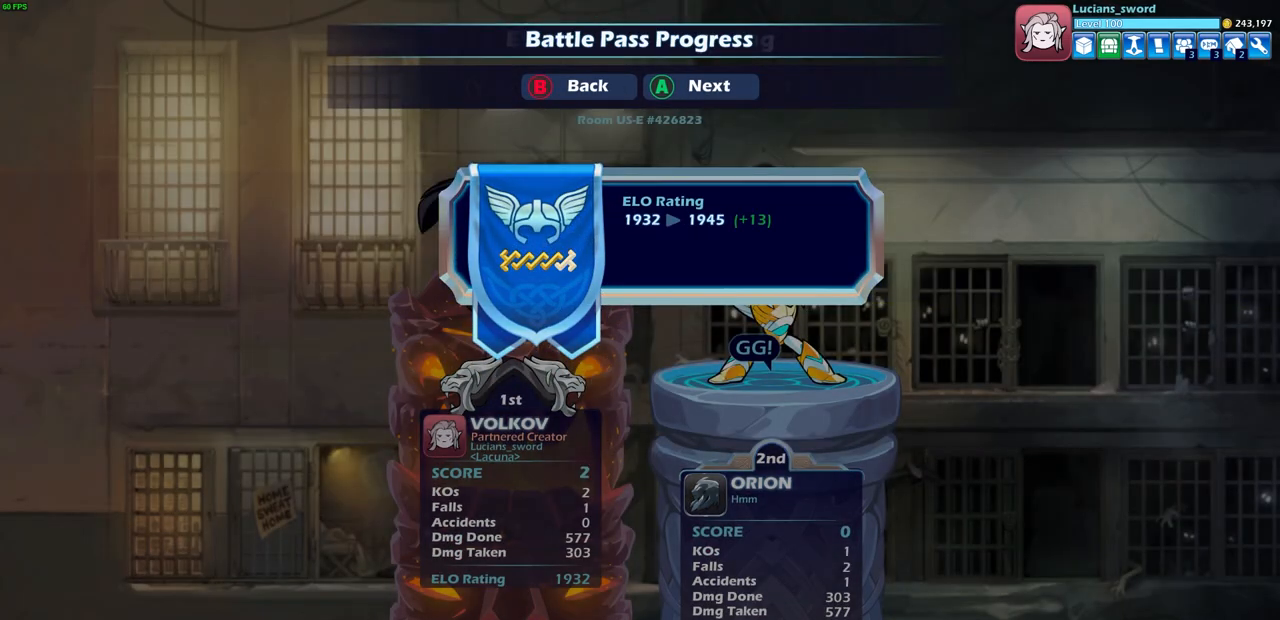
{"buttons": [], "left_stick": "center", "right_stick": "center", "events": []}
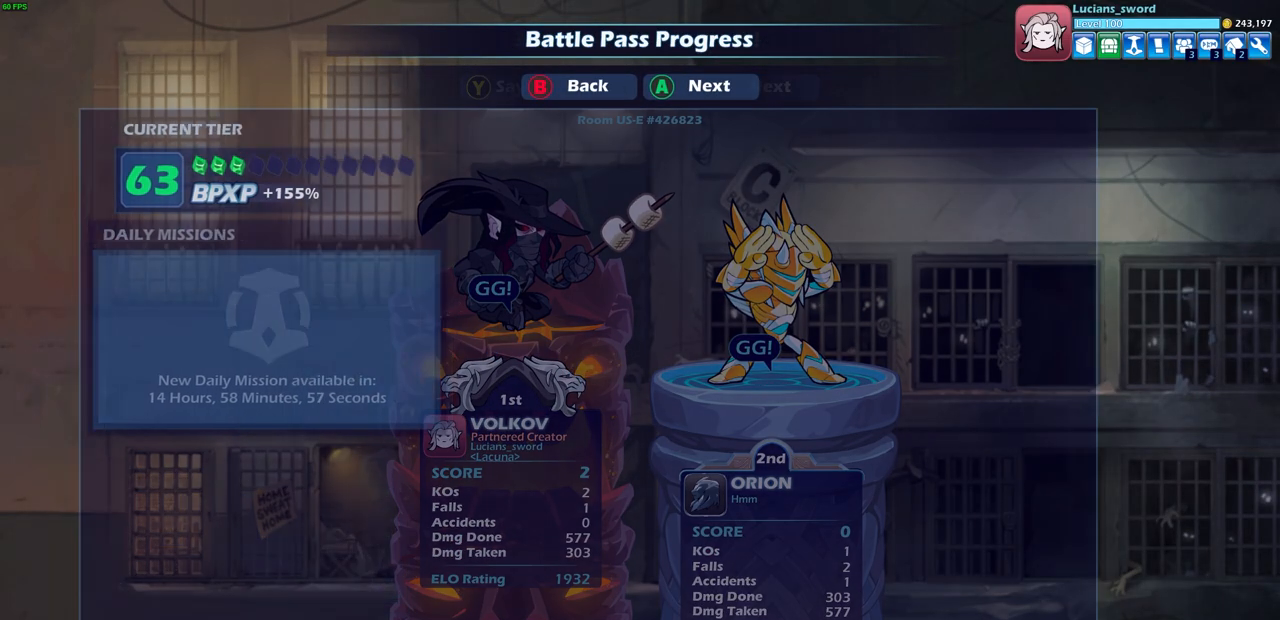
{"buttons": [], "left_stick": "center", "right_stick": "center", "events": []}
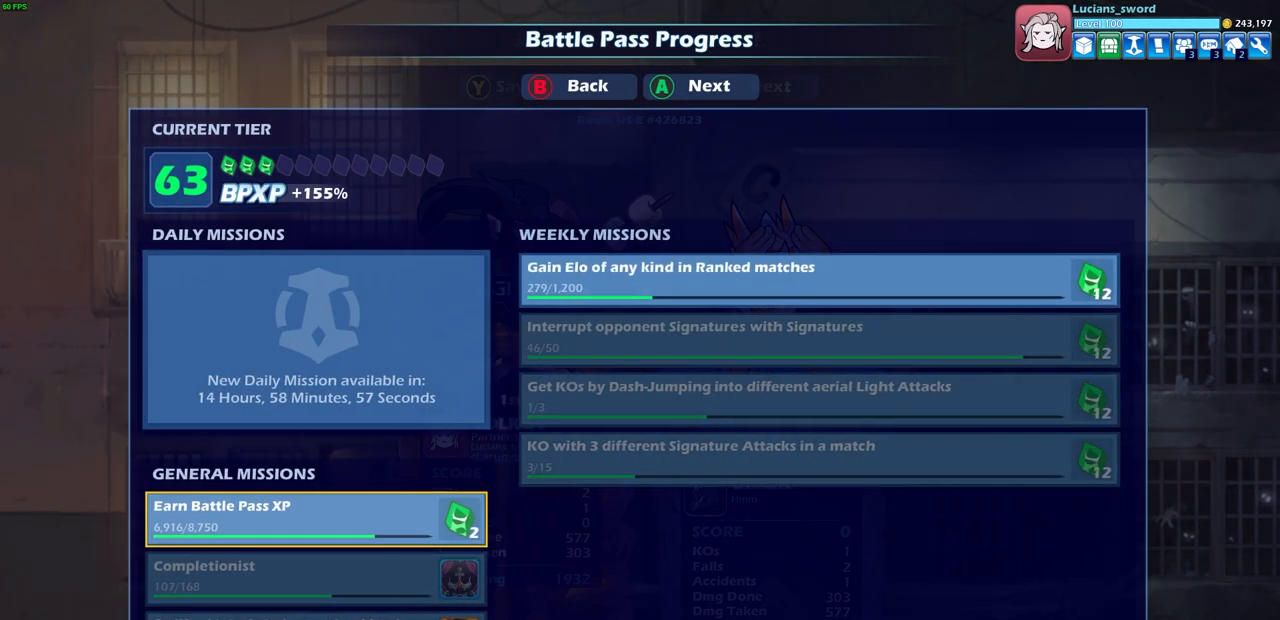
{"buttons": [], "left_stick": "center", "right_stick": "center", "events": []}
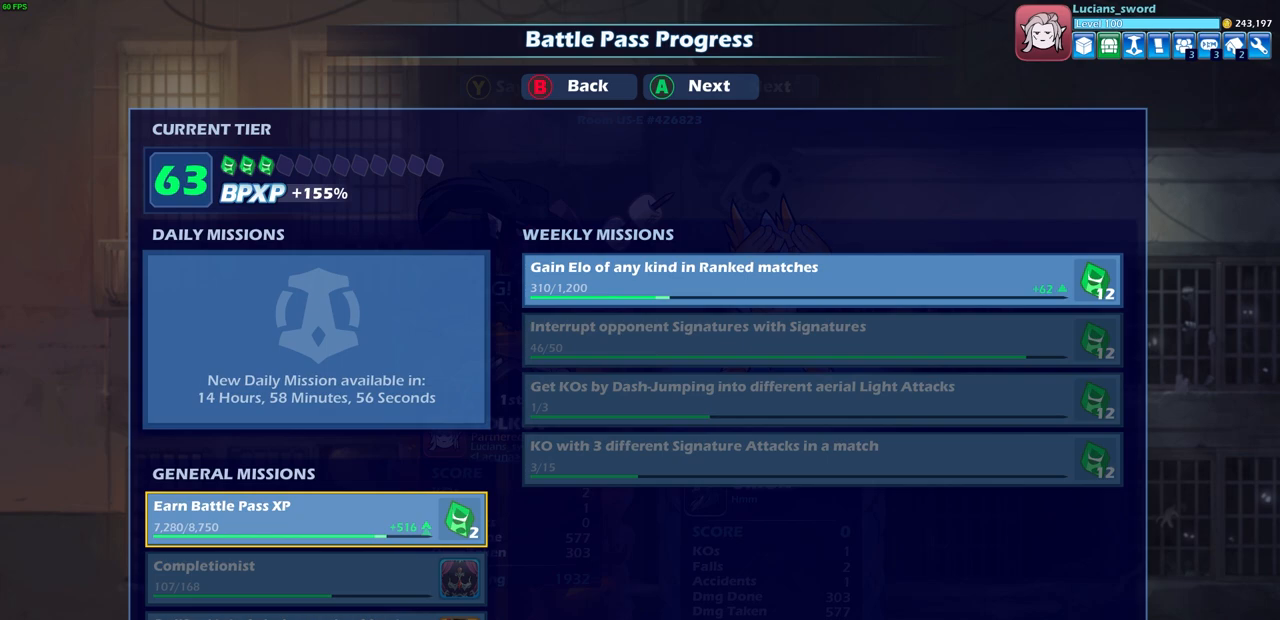
{"buttons": [], "left_stick": "center", "right_stick": "center", "events": []}
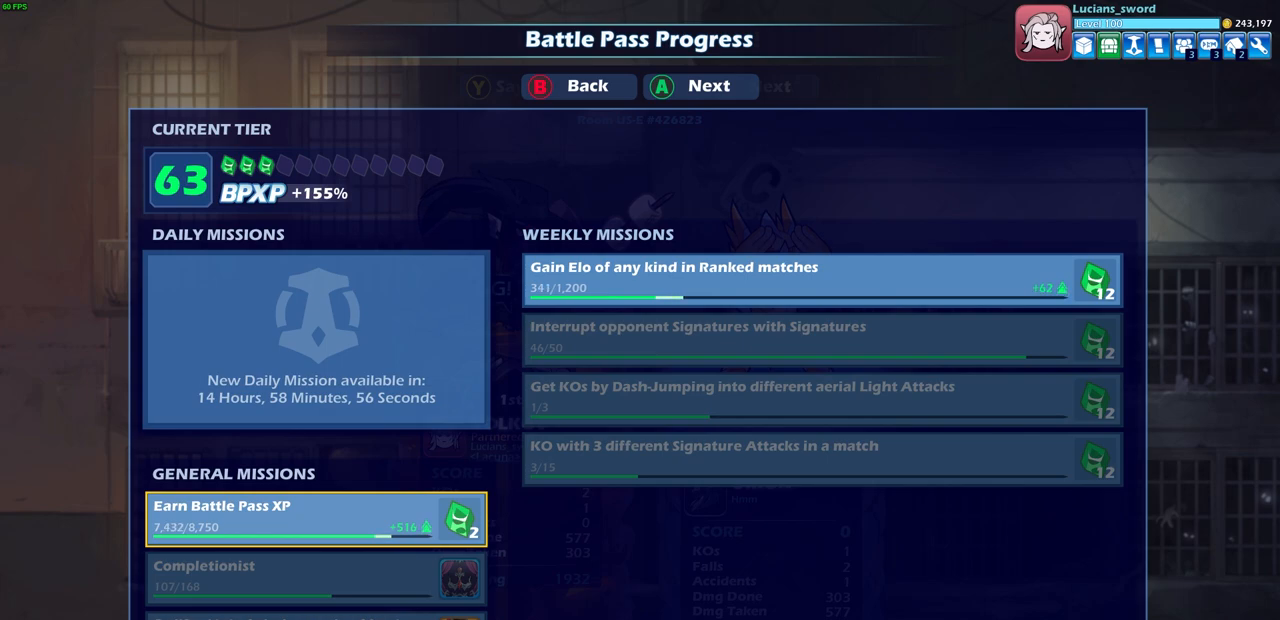
{"buttons": [], "left_stick": "center", "right_stick": "center", "events": []}
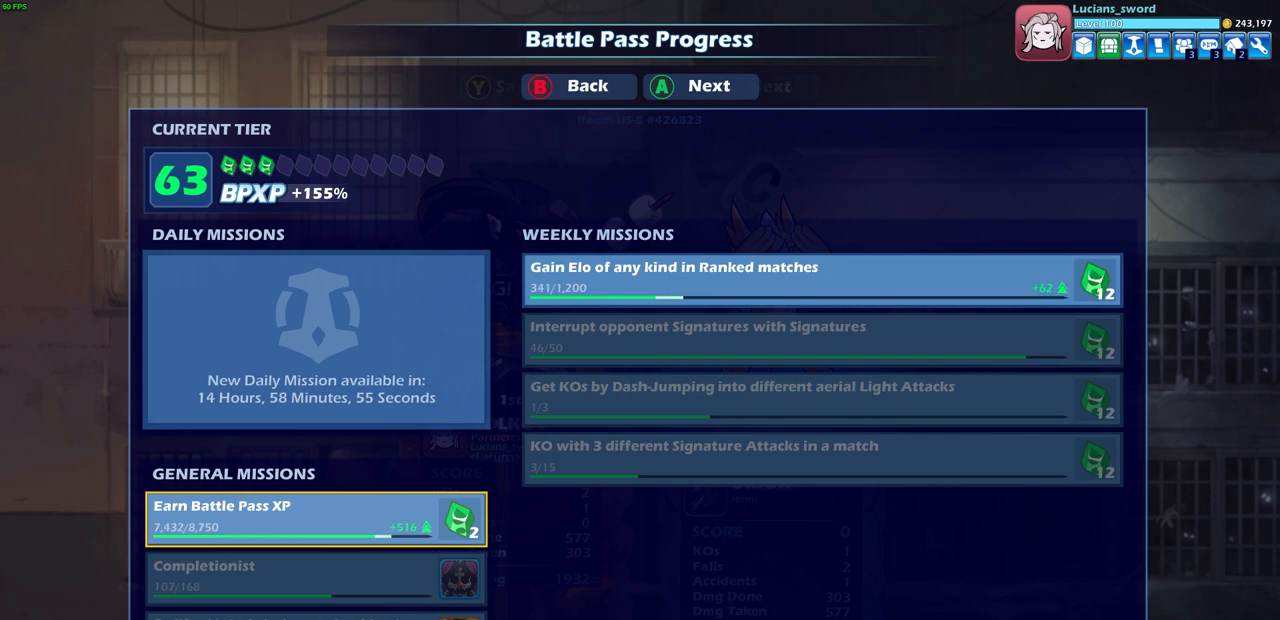
{"buttons": [], "left_stick": "center", "right_stick": "center", "events": []}
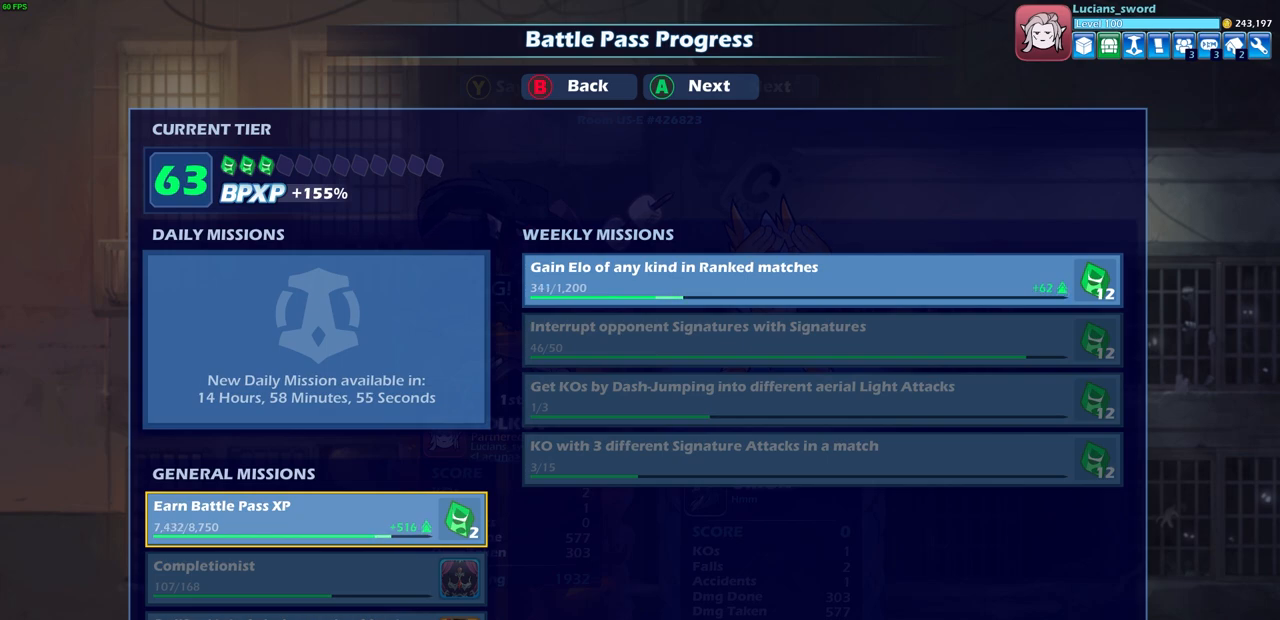
{"buttons": ["CROSS"], "left_stick": "center", "right_stick": "center", "events": [[383, "CROSS", "down"]]}
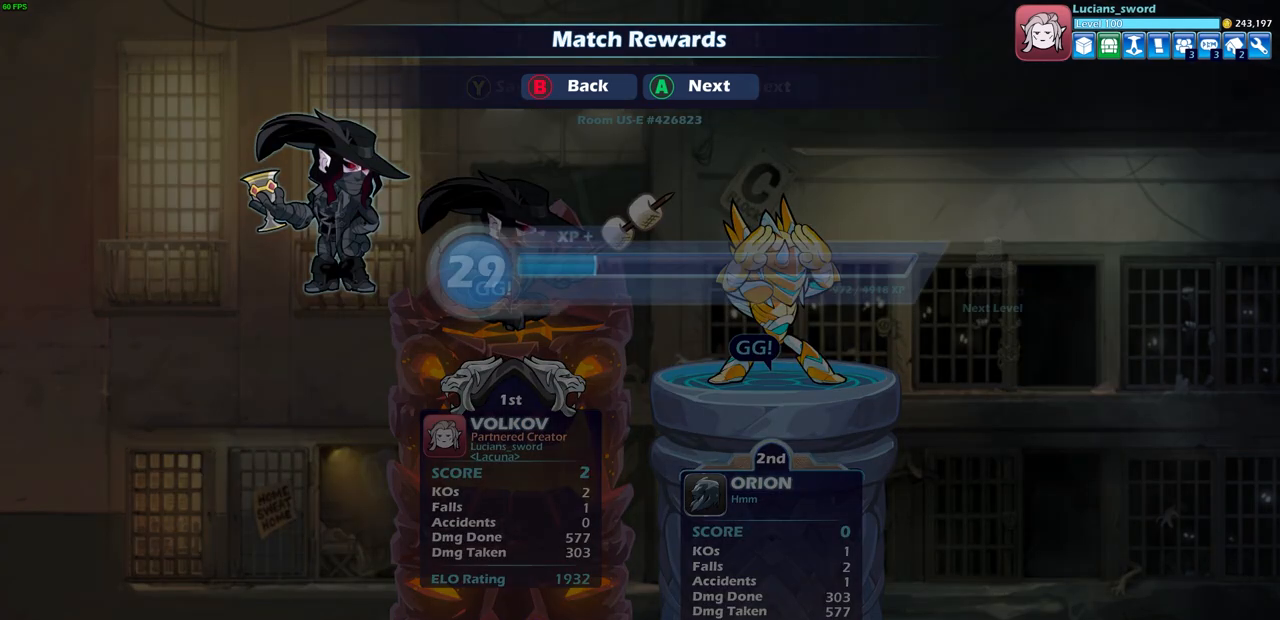
{"buttons": [], "left_stick": "center", "right_stick": "center", "events": [[50, "CROSS", "up"], [283, "CROSS", "down"], [433, "CROSS", "up"]]}
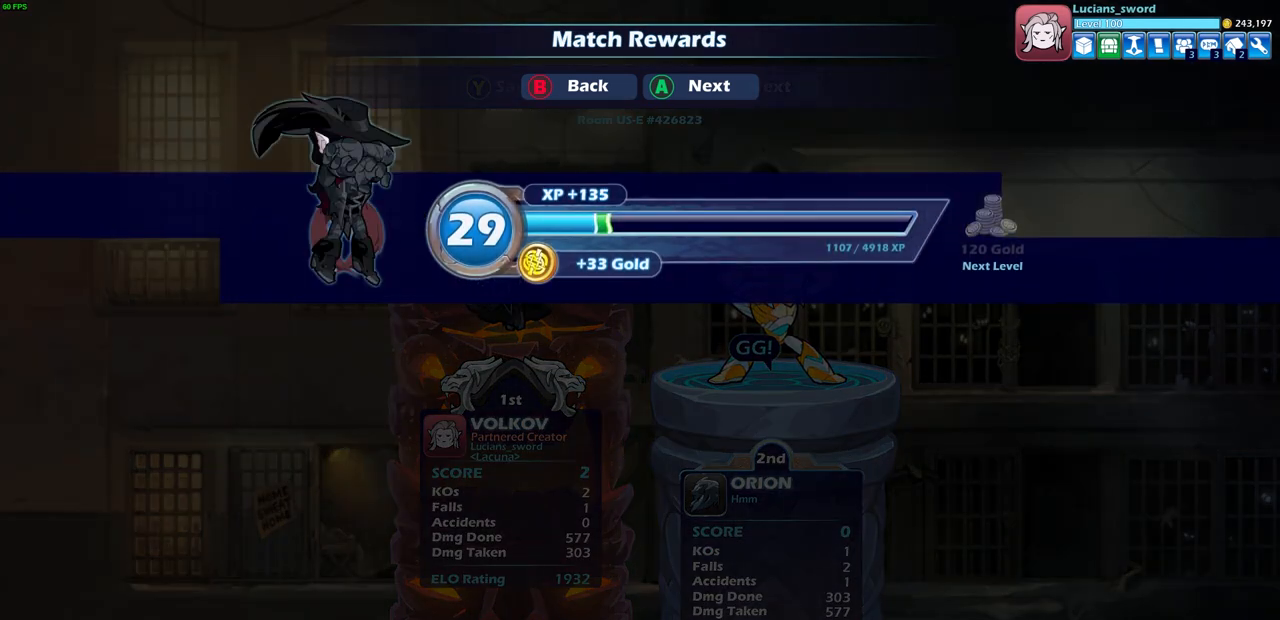
{"buttons": [], "left_stick": "center", "right_stick": "center", "events": [[200, "CROSS", "down"], [350, "CROSS", "up"]]}
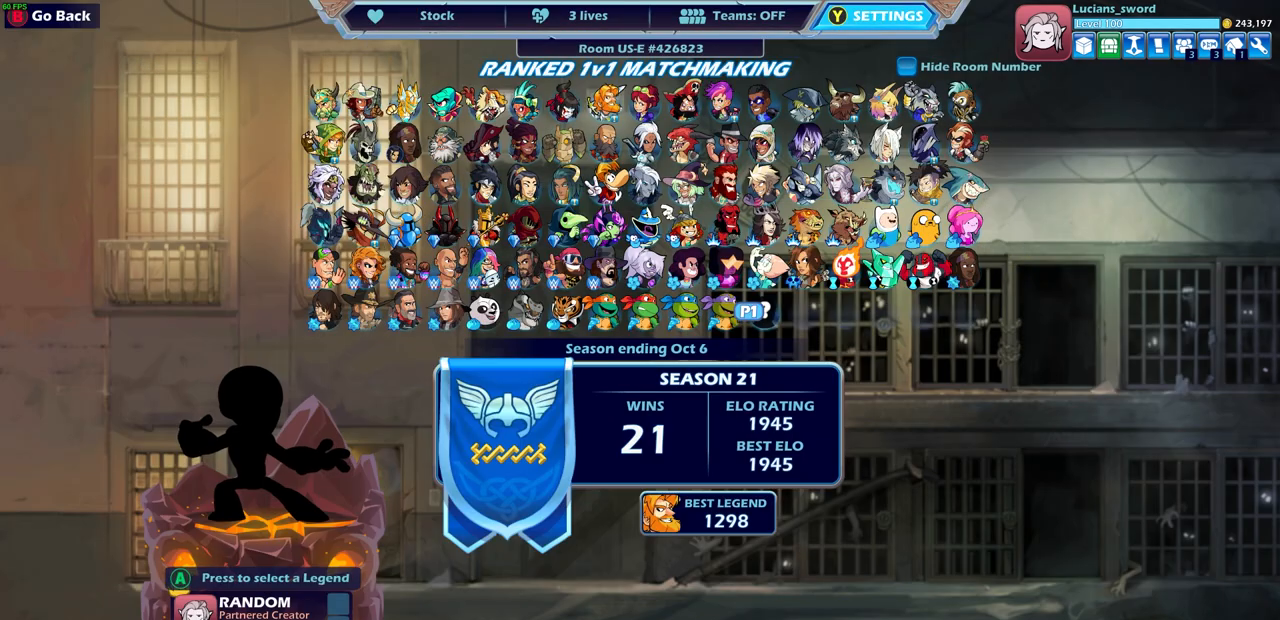
{"buttons": [], "left_stick": "center", "right_stick": "center", "events": [[367, "SELECT", "down"], [500, "SELECT", "up"]]}
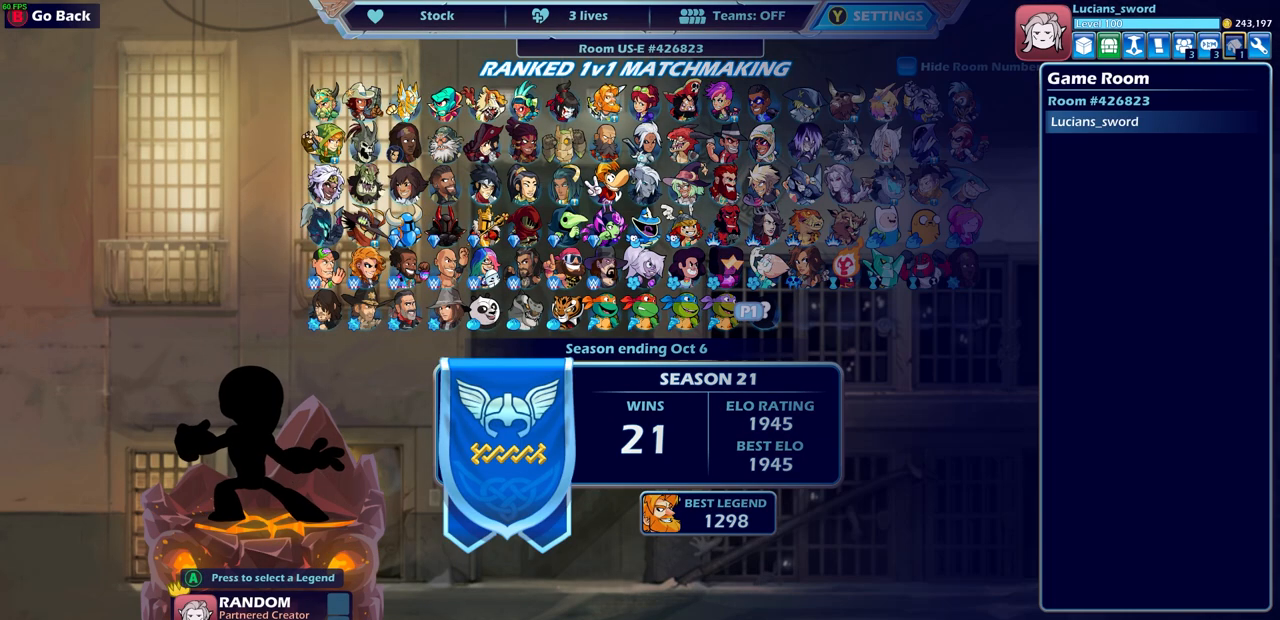
{"buttons": [], "left_stick": "center", "right_stick": "center", "events": [[317, "DPAD_RIGHT", "down"], [433, "DPAD_RIGHT", "up"]]}
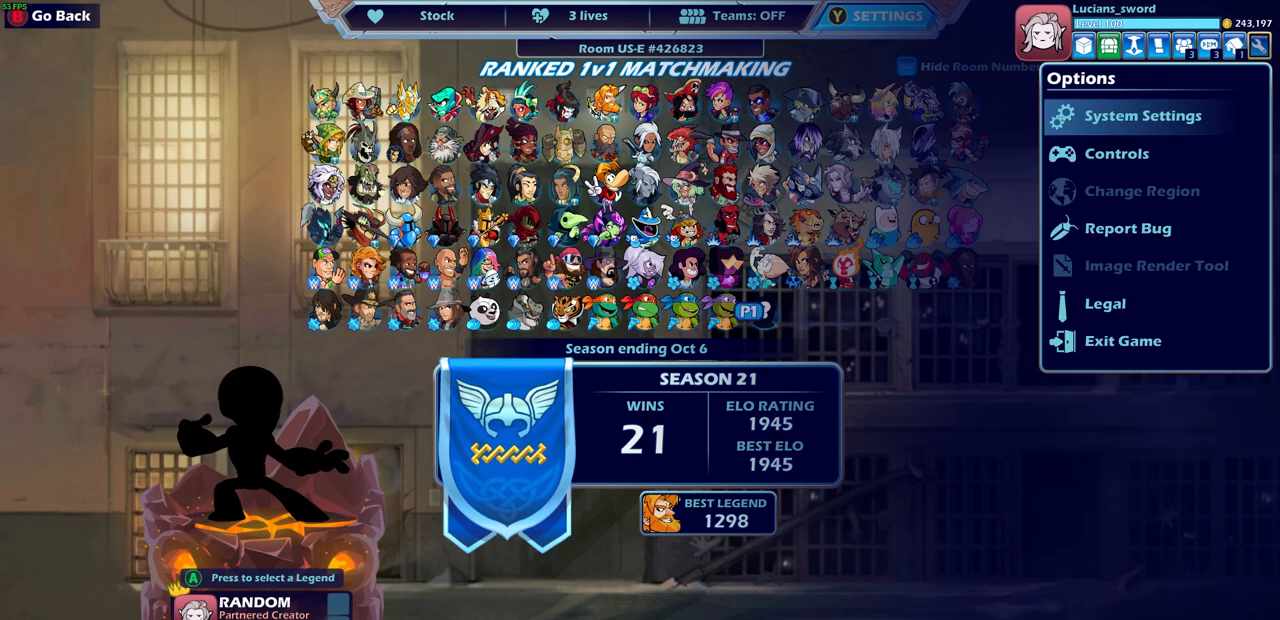
{"buttons": [], "left_stick": "center", "right_stick": "center", "events": [[50, "DPAD_RIGHT", "down"], [183, "DPAD_RIGHT", "up"]]}
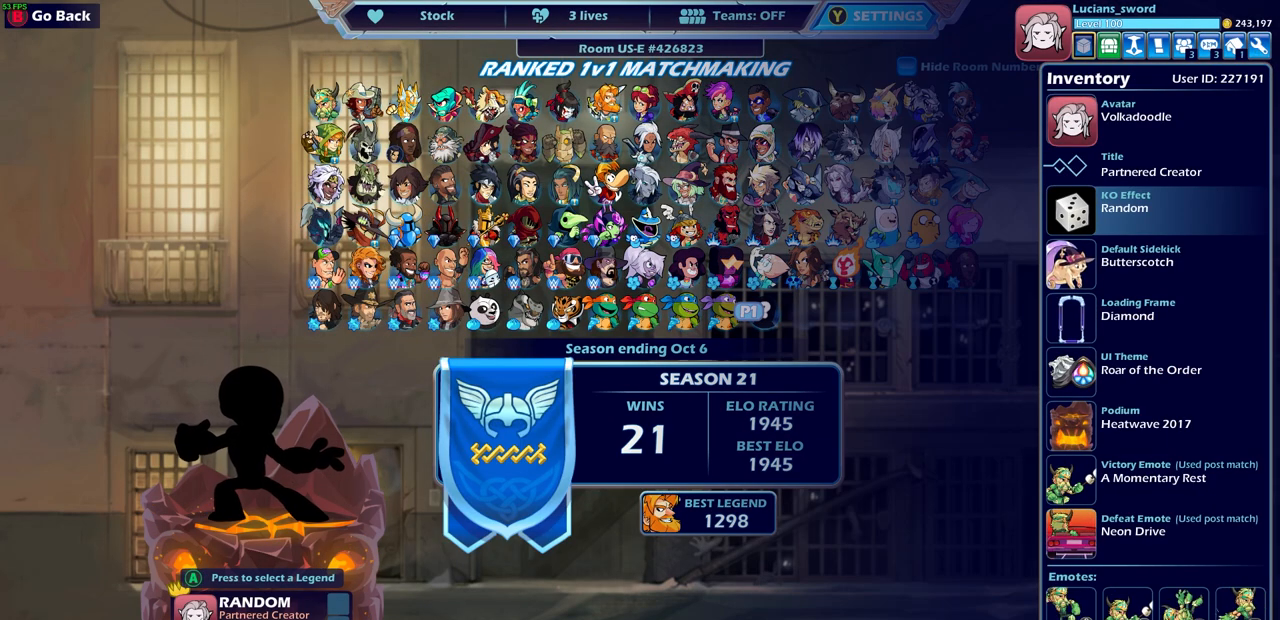
{"buttons": ["DPAD_DOWN"], "left_stick": "center", "right_stick": "center", "events": [[250, "DPAD_DOWN", "down"], [317, "DPAD_DOWN", "up"], [433, "DPAD_DOWN", "down"]]}
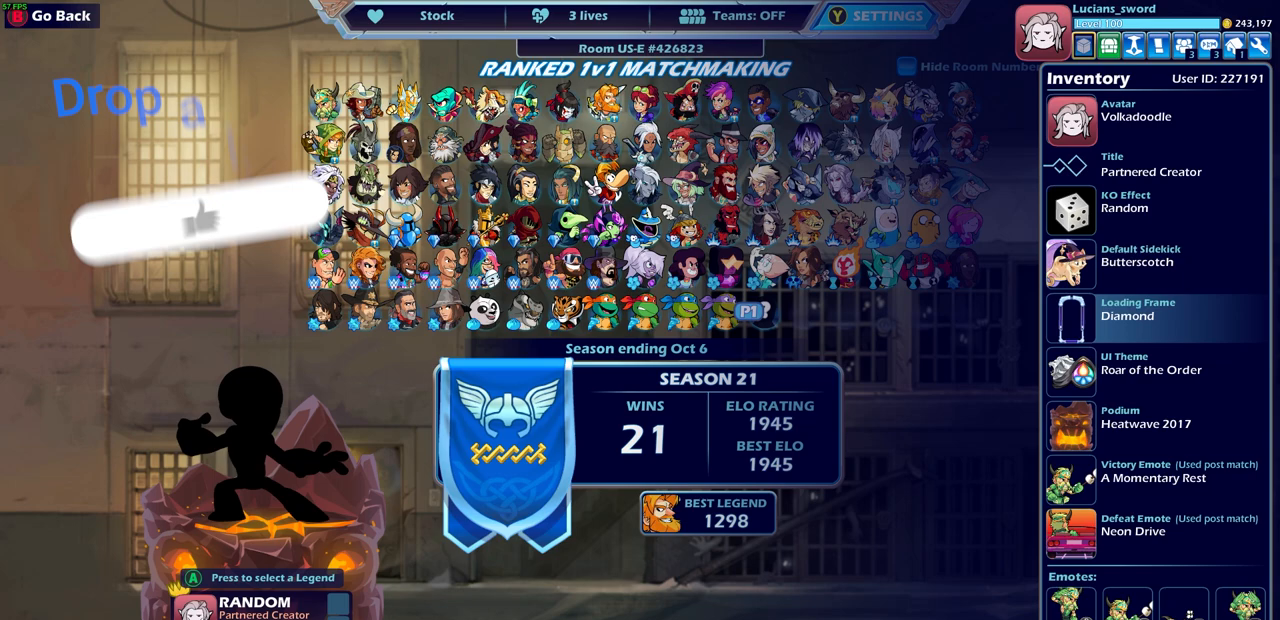
{"buttons": ["DPAD_UP"], "left_stick": "center", "right_stick": "center", "events": [[33, "DPAD_DOWN", "up"], [250, "DPAD_UP", "down"], [333, "DPAD_UP", "up"], [450, "DPAD_UP", "down"]]}
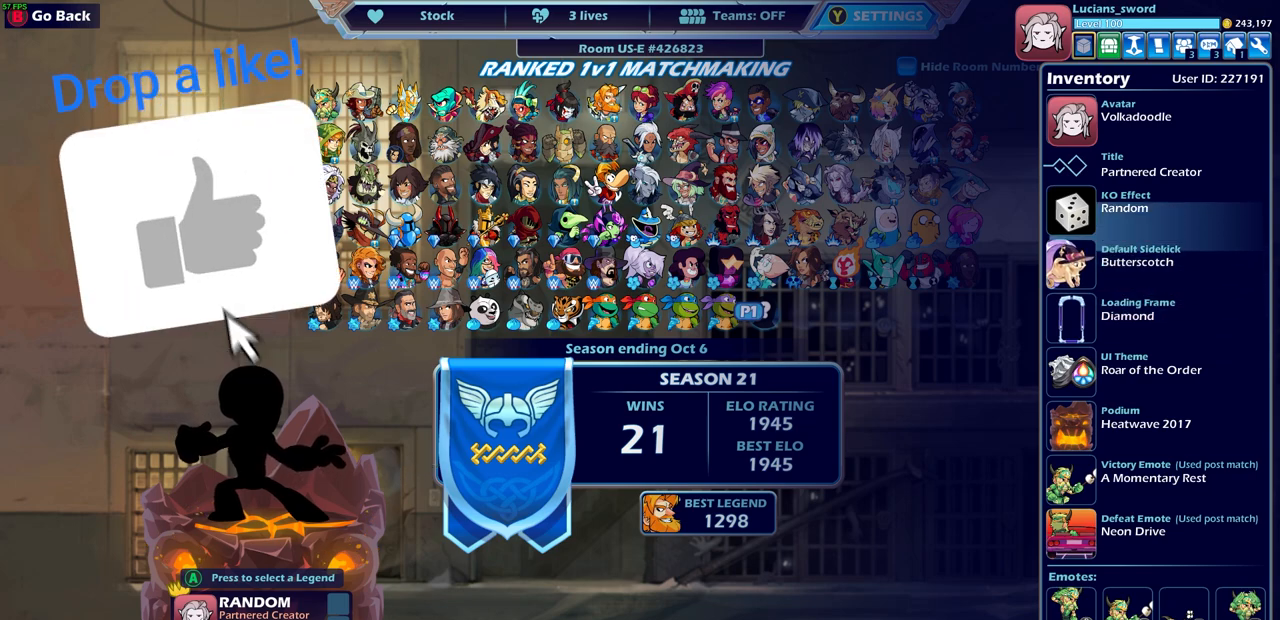
{"buttons": [], "left_stick": "center", "right_stick": "center", "events": [[33, "DPAD_UP", "up"], [167, "DPAD_UP", "down"], [267, "DPAD_UP", "up"]]}
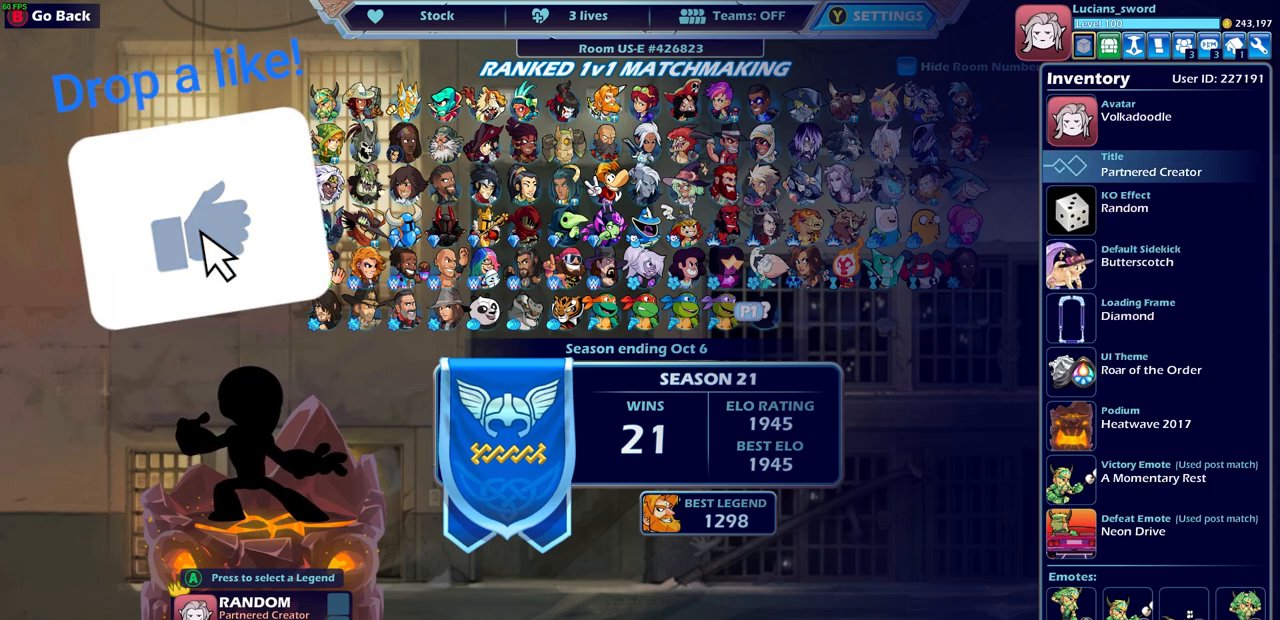
{"buttons": ["CROSS"], "left_stick": "center", "right_stick": "center", "events": [[300, "DPAD_DOWN", "down"], [400, "DPAD_DOWN", "up"], [500, "CROSS", "down"]]}
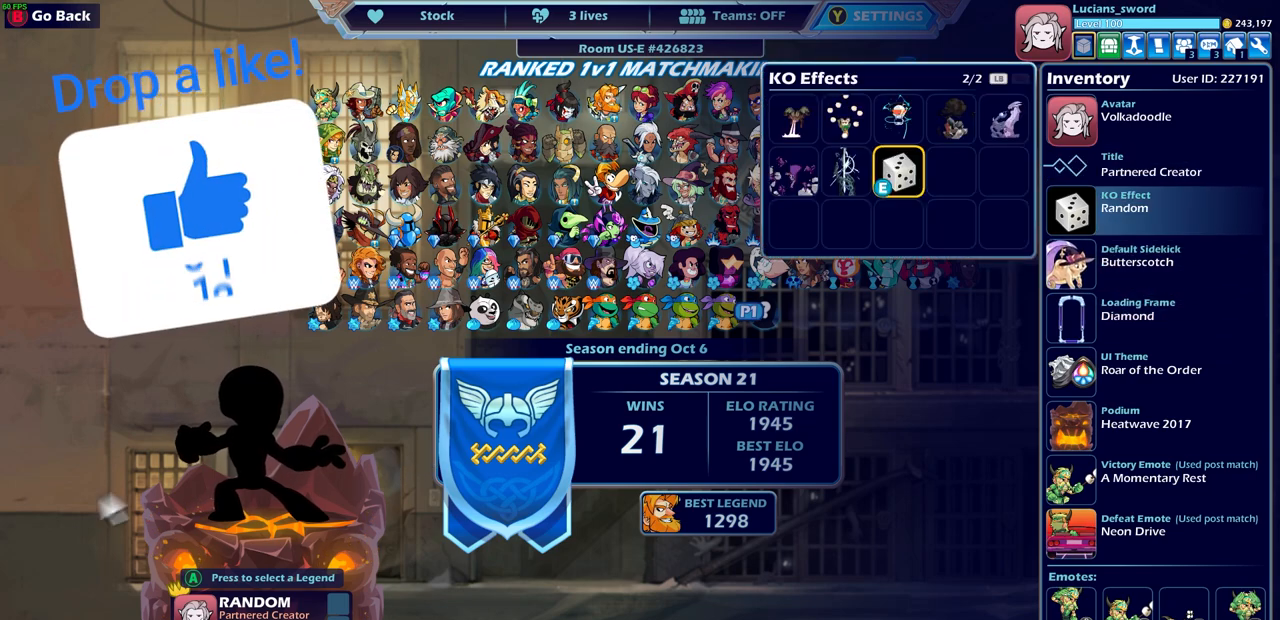
{"buttons": [], "left_stick": "center", "right_stick": "center", "events": [[67, "CROSS", "up"]]}
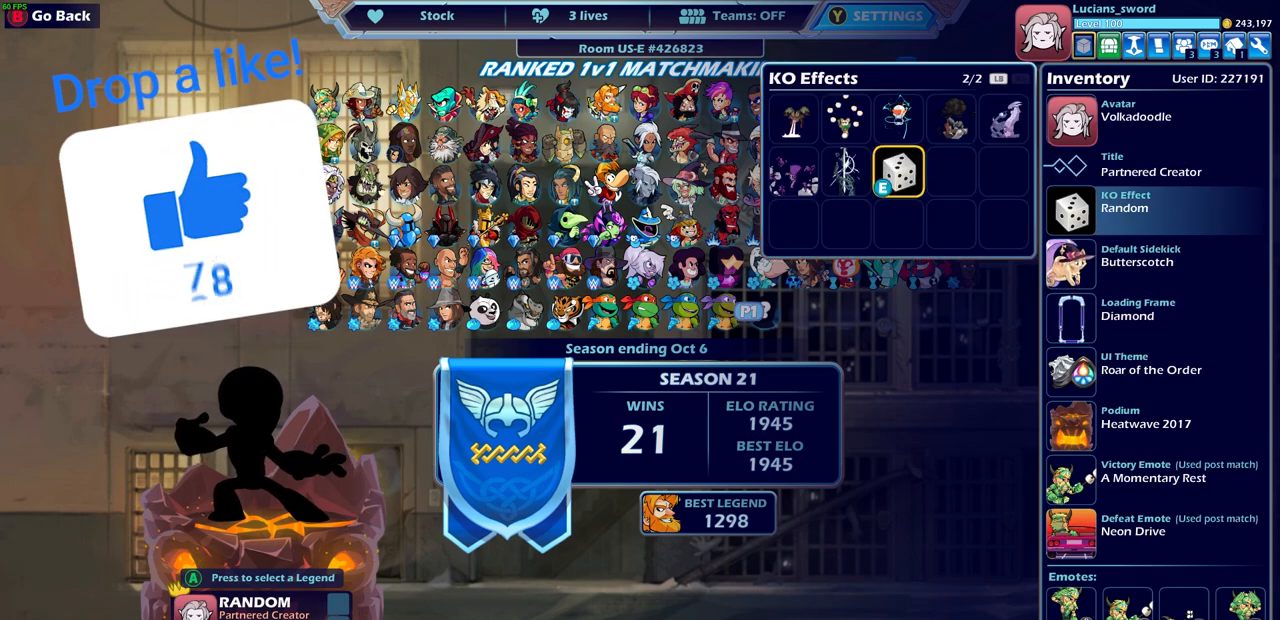
{"buttons": ["DPAD_LEFT"], "left_stick": "center", "right_stick": "center", "events": [[433, "DPAD_LEFT", "down"]]}
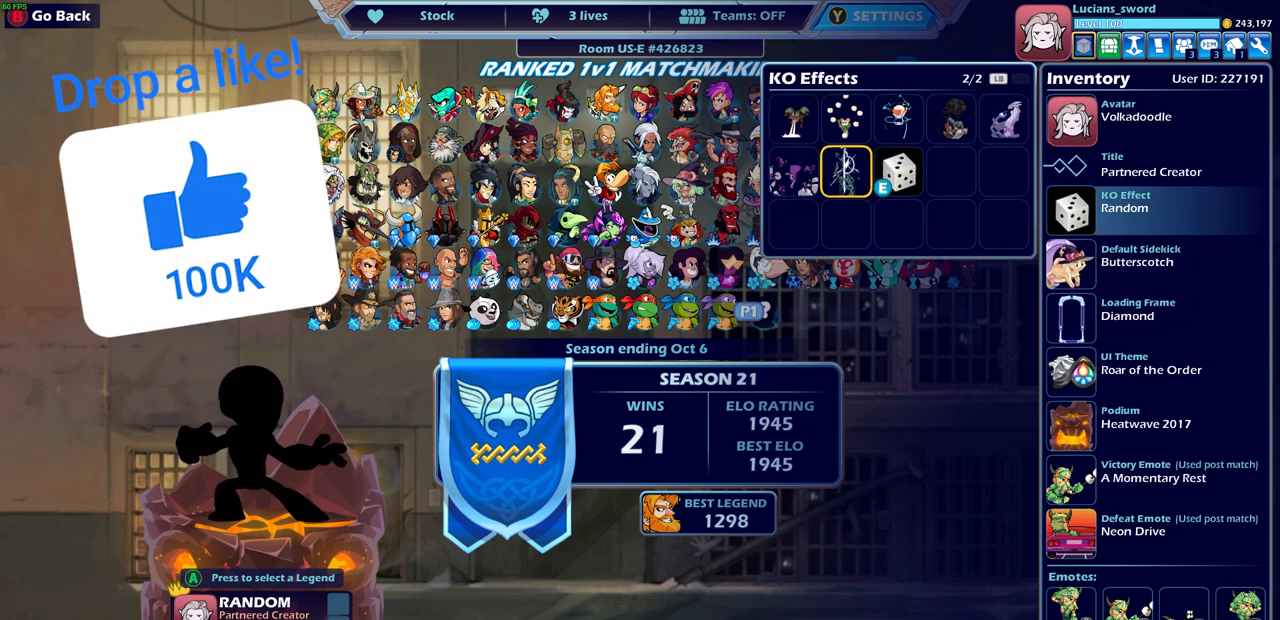
{"buttons": [], "left_stick": "center", "right_stick": "center", "events": [[17, "DPAD_LEFT", "up"], [167, "CROSS", "down"], [267, "CROSS", "up"]]}
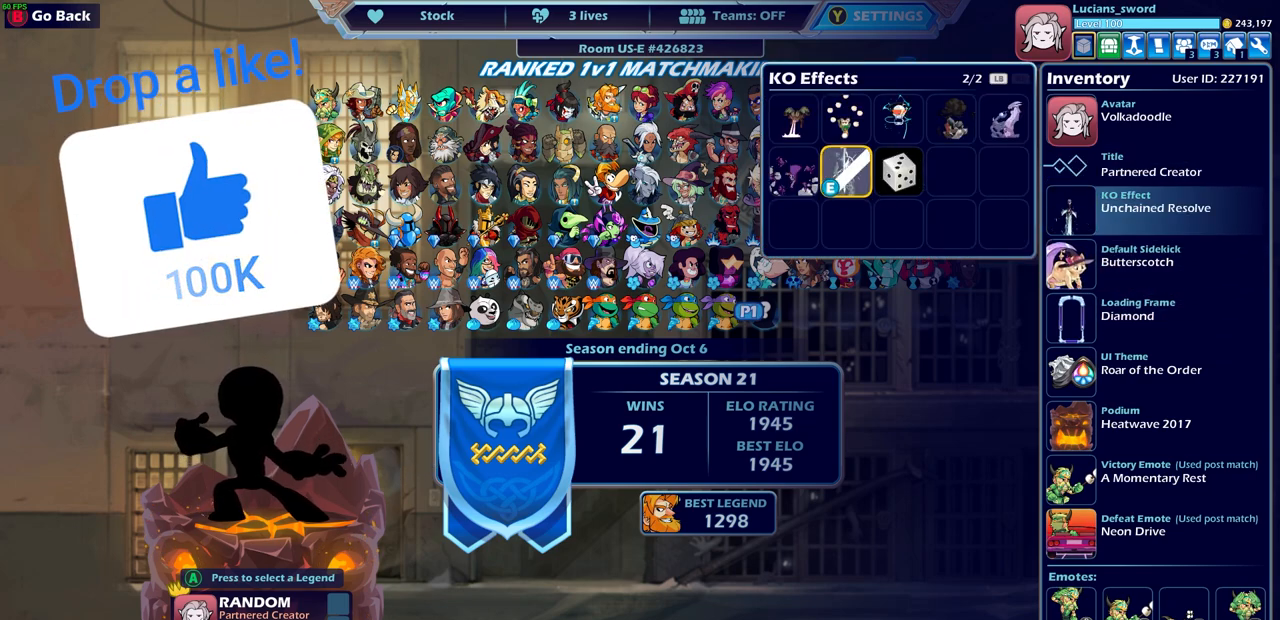
{"buttons": [], "left_stick": "center", "right_stick": "center", "events": []}
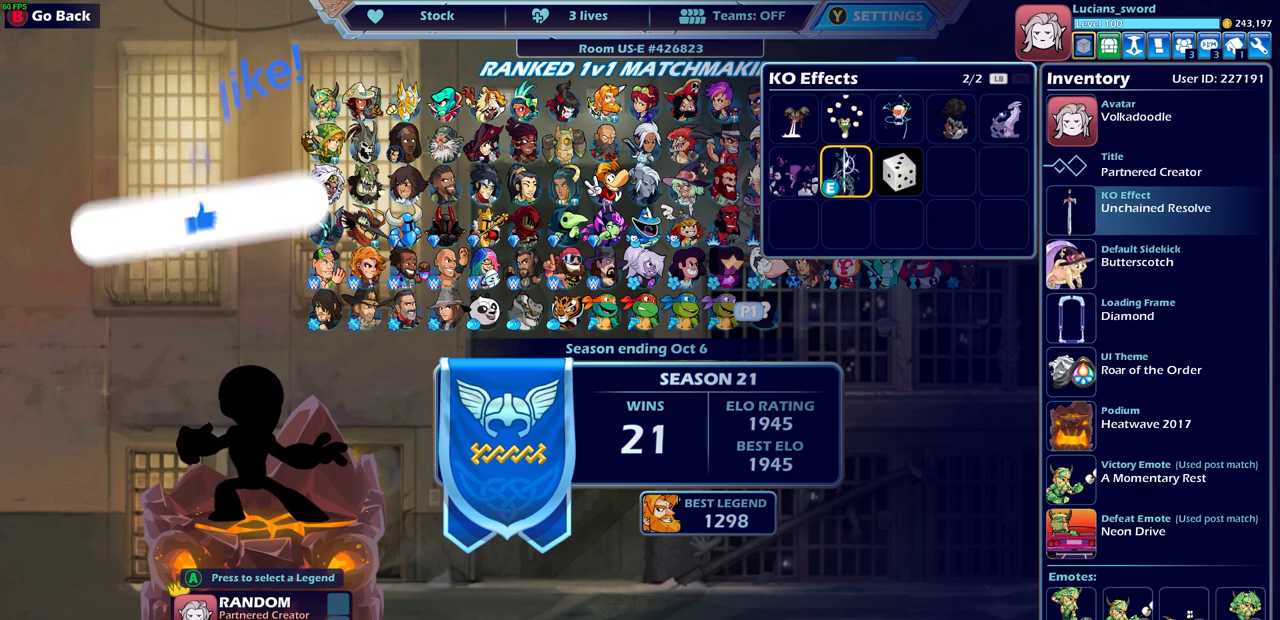
{"buttons": [], "left_stick": "center", "right_stick": "center", "events": []}
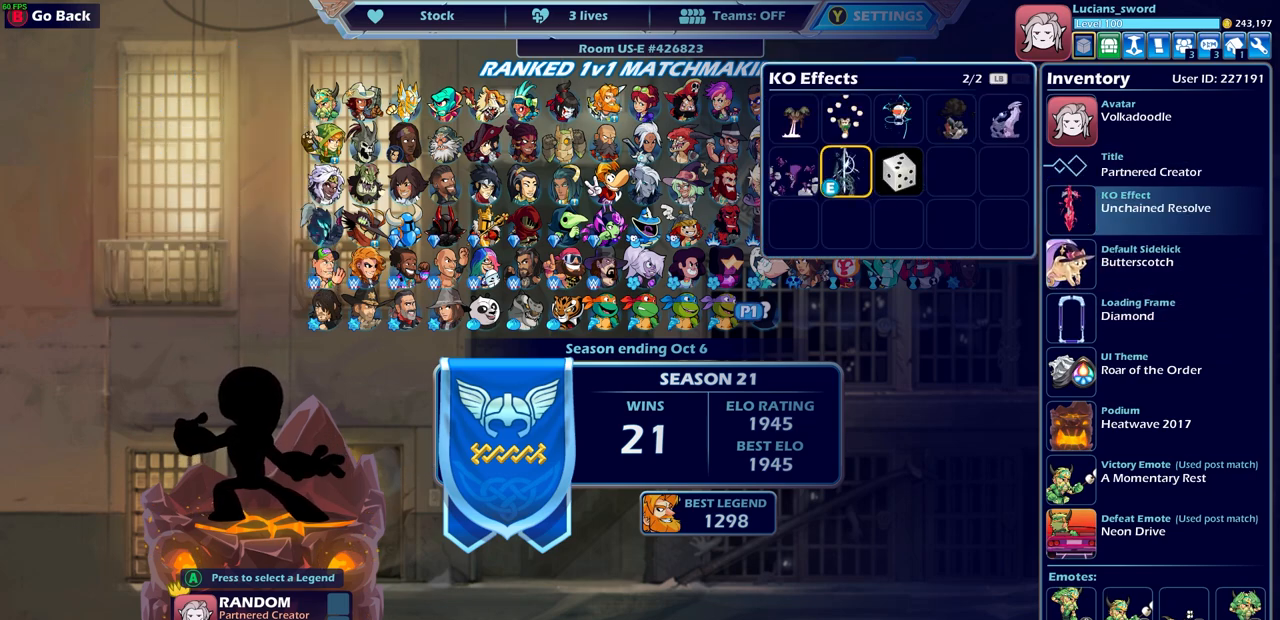
{"buttons": [], "left_stick": "center", "right_stick": "center", "events": []}
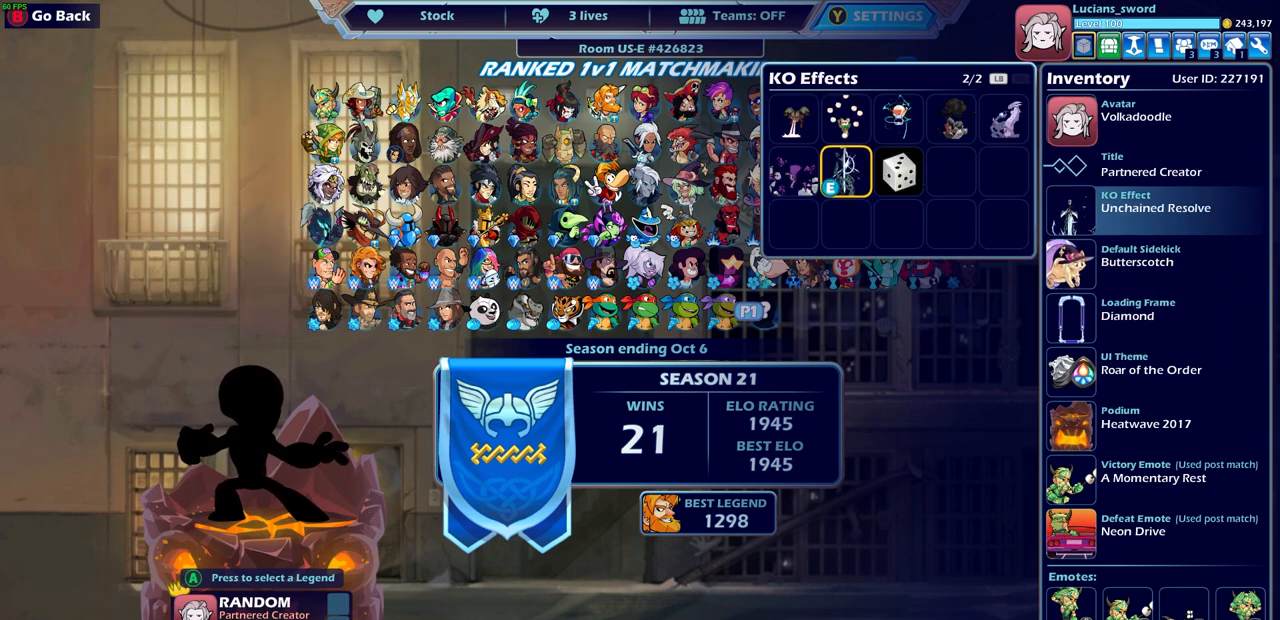
{"buttons": [], "left_stick": "center", "right_stick": "center", "events": [[183, "CIRCLE", "down"], [317, "CIRCLE", "up"]]}